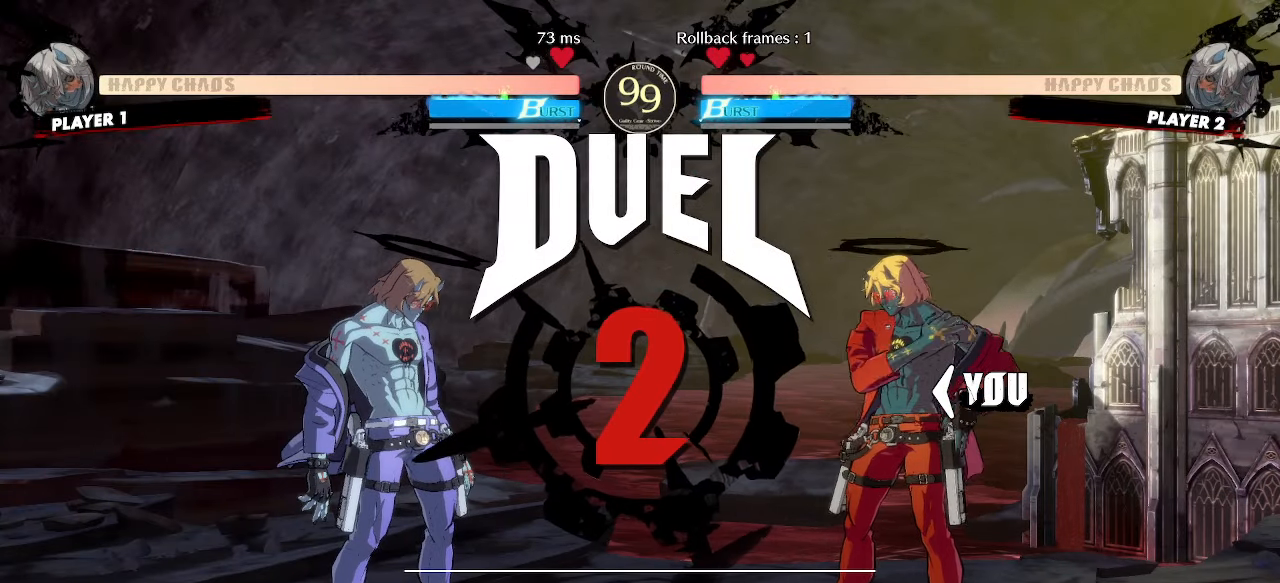
Gameplay with a controller (arcade stick); each line is a JSON object with the inputs held at the frame after it (dt_ms = milliseconds from this image to that frame). "events" lists button and stick changes between this image and that frame as [ms after this image, input, new state], when the widget could be followed in between. Not read: L3 R3 other_buttons.
{"dt_ms": 500, "buttons": ["DPAD_RIGHT"]}
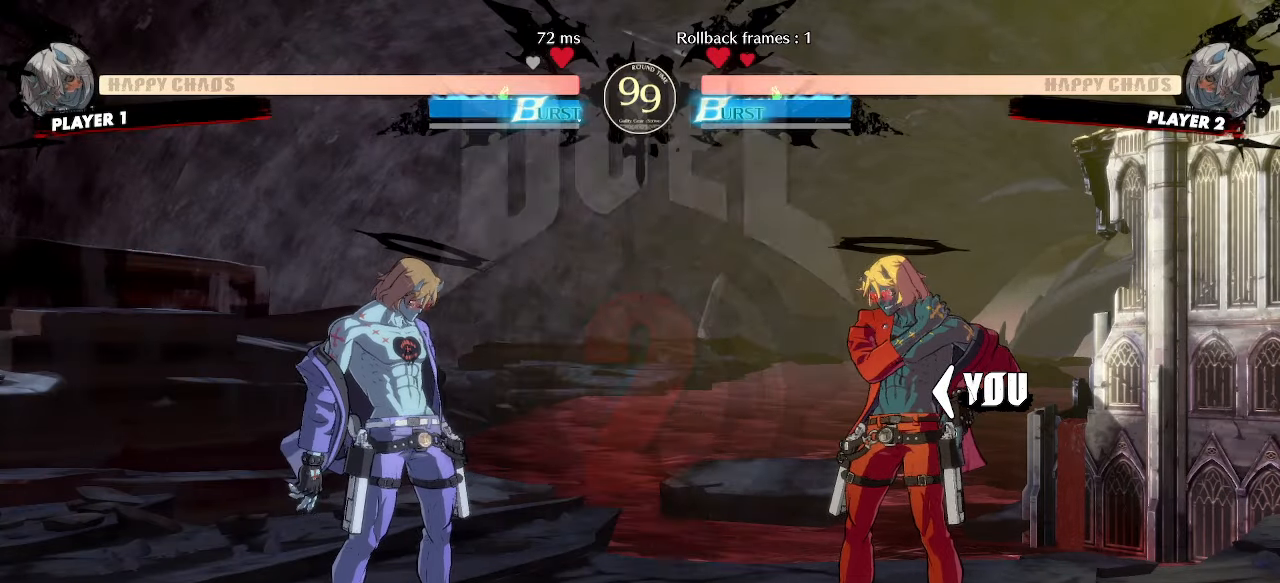
{"dt_ms": 1000, "buttons": []}
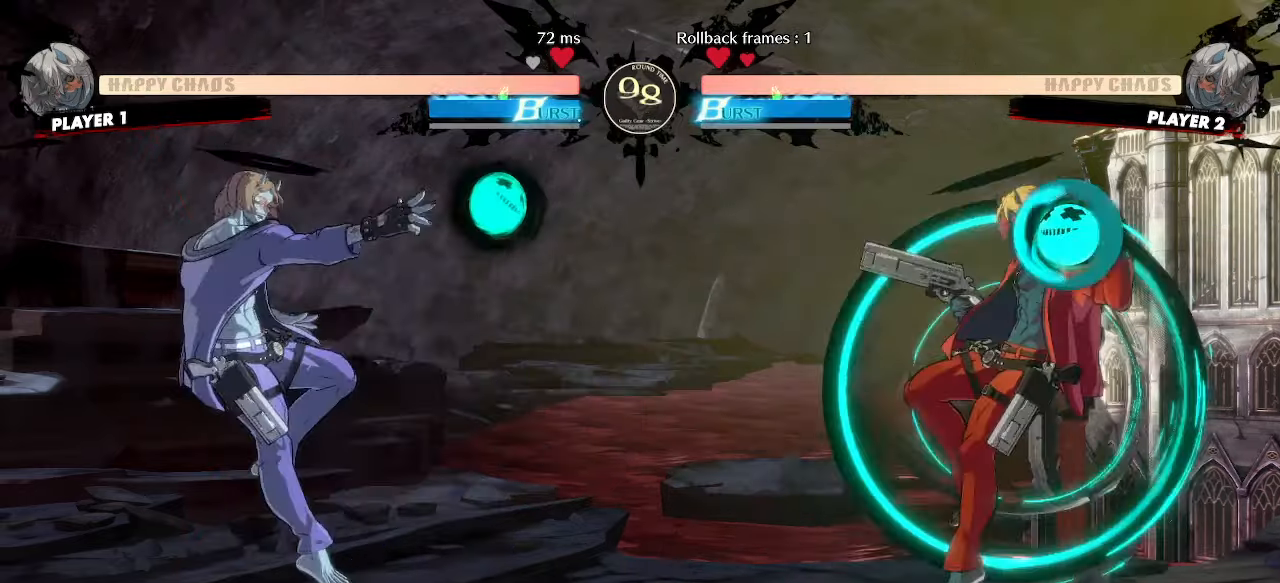
{"dt_ms": 500, "buttons": [], "events": []}
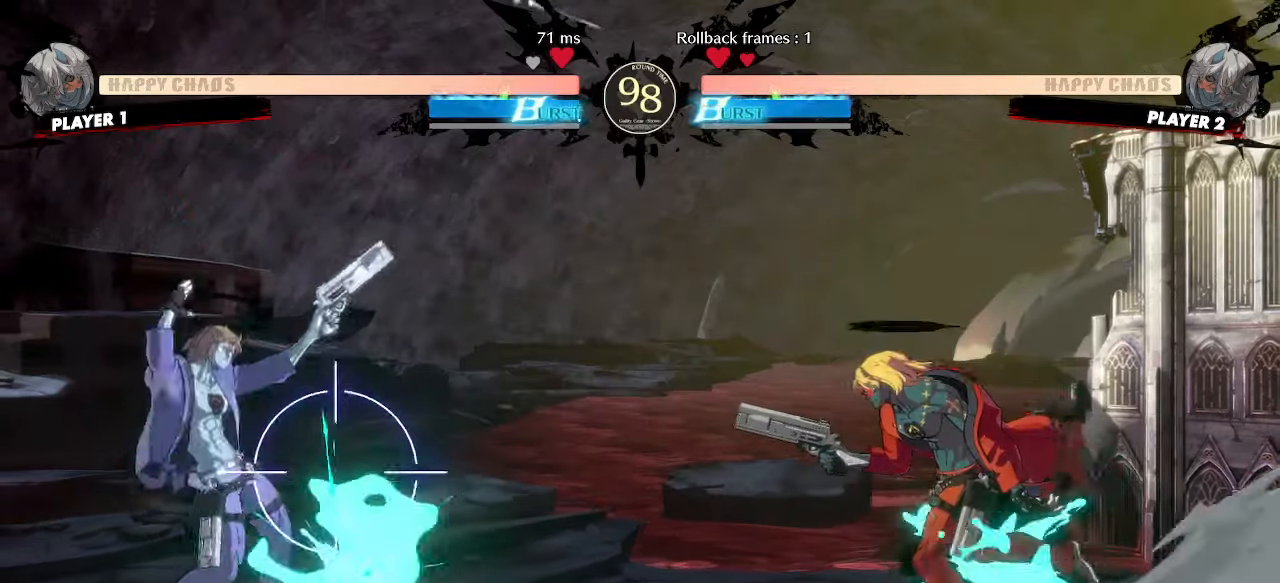
{"dt_ms": 500, "buttons": ["DPAD_DOWN"]}